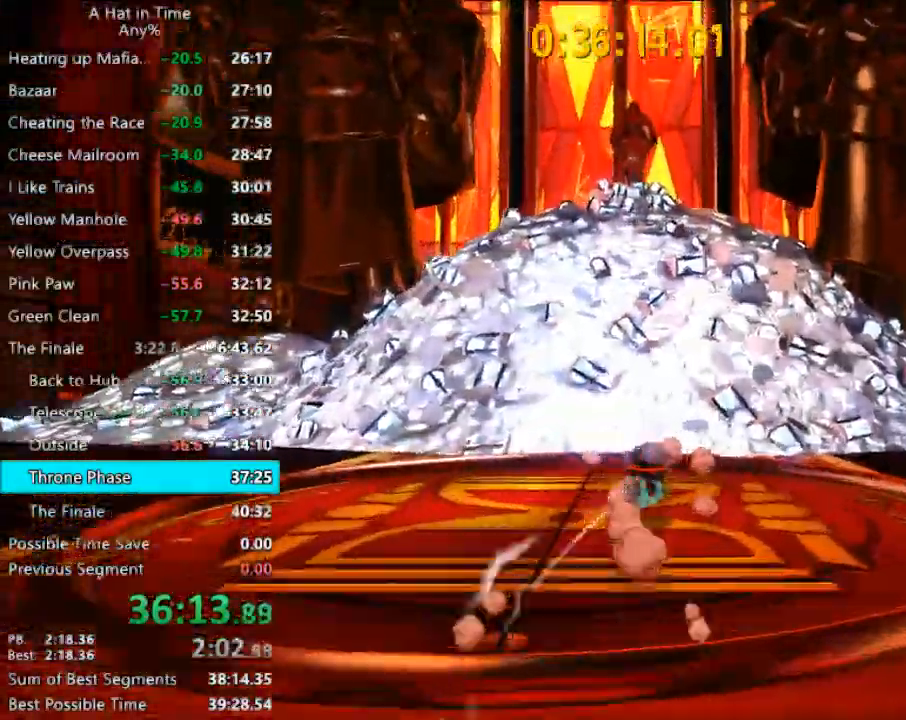
Gameplay with keyboard and mouse; each line is a JSON object with the keys and mouse buttons held at the frame after it. "events" lists presses ("down") and releases ("up") of "1", "2", "3", "4", "a", "c", "caps_lock", "d", "e", "f", "q", "r", "s", "shift", "space", "tab", "w", "x", "z", "mouse_left", "mouse_wheel" and "mouse_right" between this image and that frame as [ms after this image, input, new state], when the widget could be followed in between. "mouse_left", "mouse_wheel", "mouse_right" = the "left", "wheel", "right" buttons of the "mouse" list. No other keys are recorded. "wheel" means that the mouse wheel is clicked or scrolled. "mouse_move" is the direction in which the mouse moves at that frame (one of eight, or "still"), when it could be read.
{"keys": ["shift", "w"], "mouse": [], "mouse_move": "still", "events": [[200, "a", "down"], [400, "a", "up"]]}
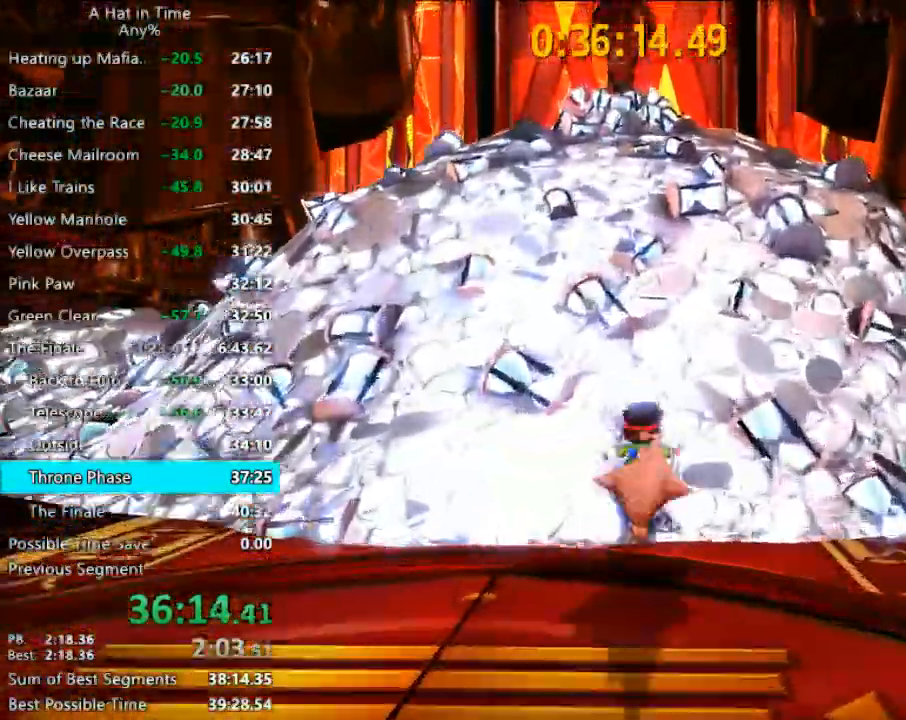
{"keys": ["shift", "space", "w"], "mouse": [], "mouse_move": "down-right", "events": [[133, "space", "down"], [233, "space", "up"], [267, "space", "down"], [367, "space", "up"], [467, "space", "down"]]}
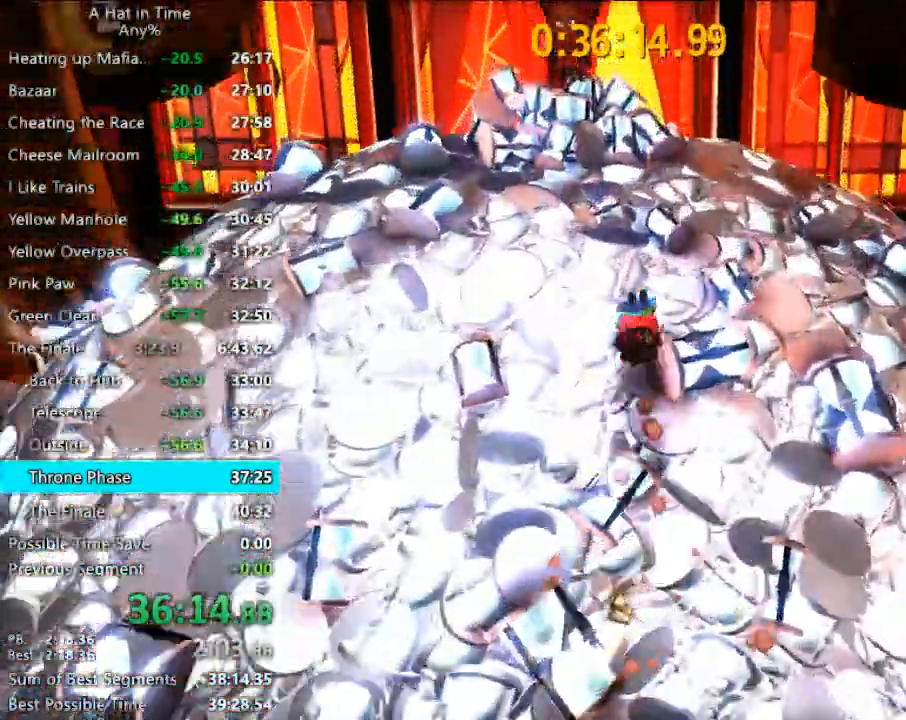
{"keys": ["a", "shift", "w"], "mouse": [], "mouse_move": "still", "events": [[33, "space", "up"], [100, "space", "down"], [233, "space", "up"], [267, "space", "down"], [333, "a", "down"], [433, "space", "up"]]}
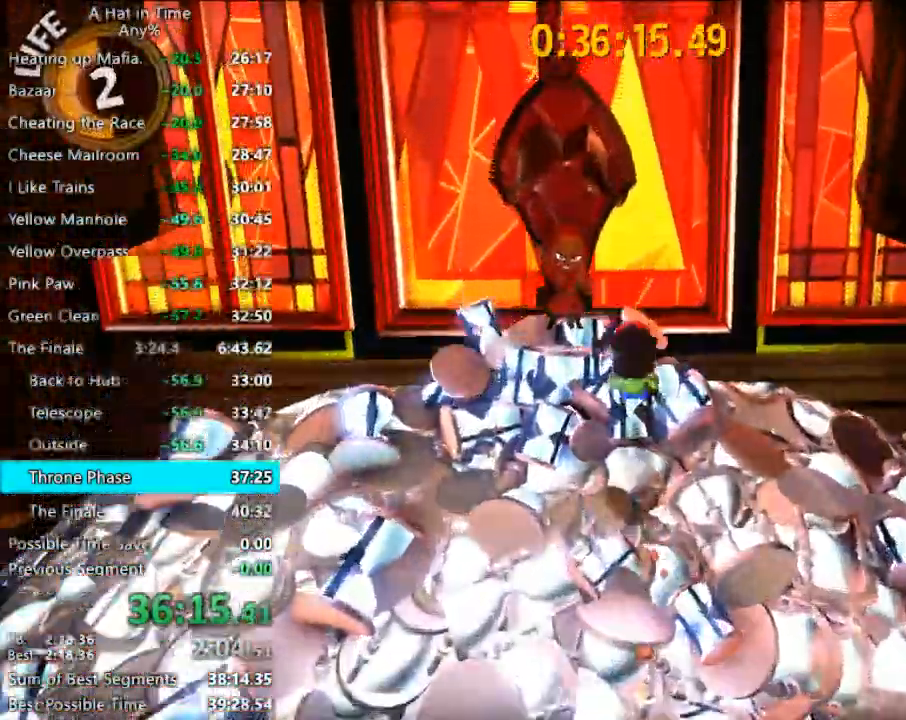
{"keys": [], "mouse": [], "events": [[333, "a", "up"], [333, "shift", "up"], [400, "w", "up"]]}
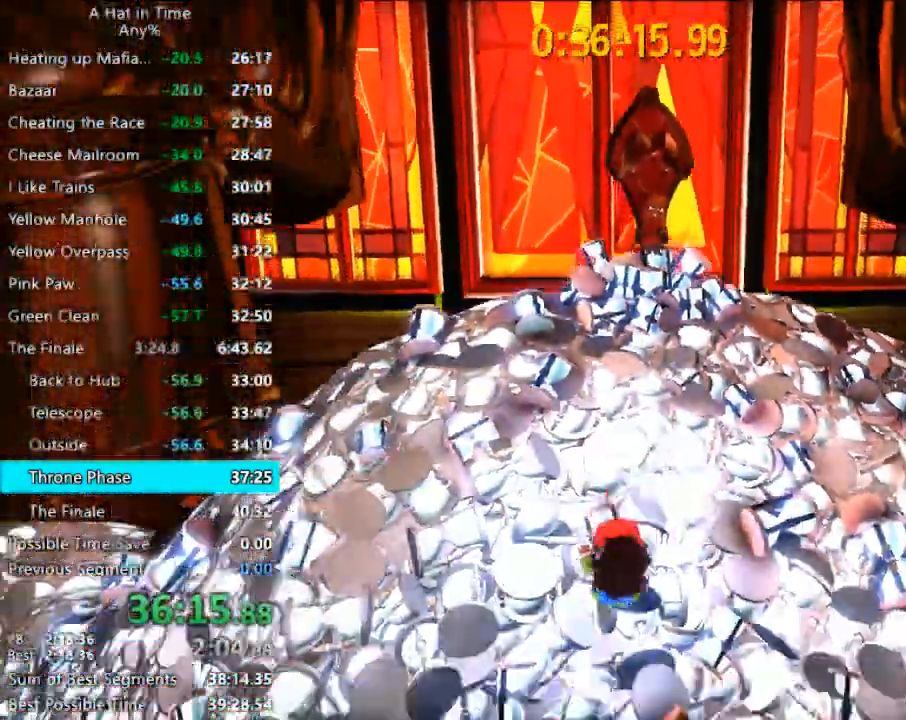
{"keys": [], "mouse": [], "mouse_move": "still", "events": [[400, "mouse_left", "down"], [400, "mouse_right", "down"], [500, "mouse_left", "up"], [500, "mouse_right", "up"]]}
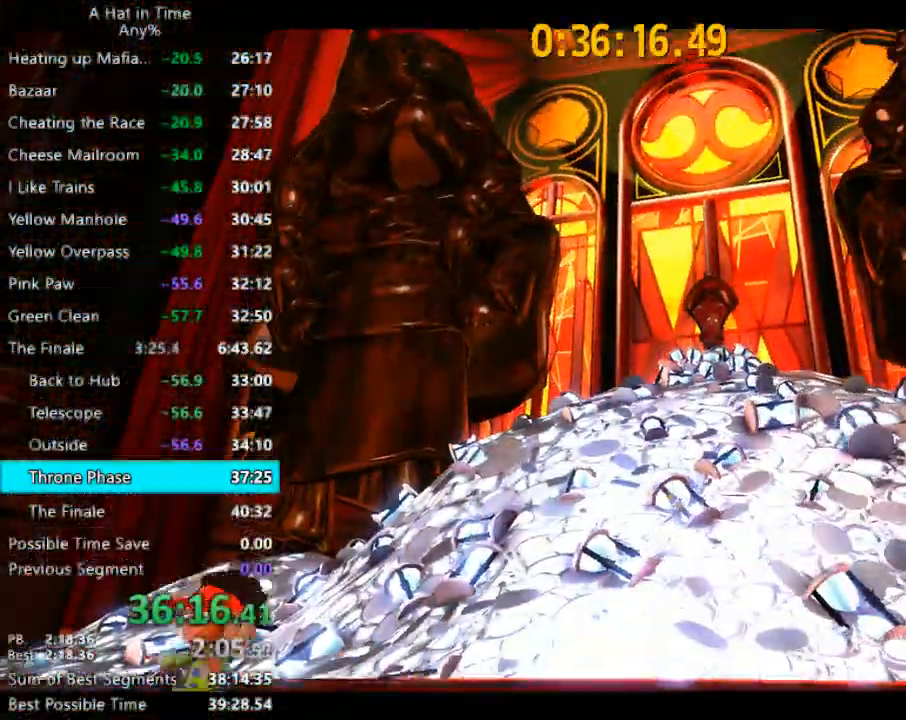
{"keys": [], "mouse": [], "mouse_move": "still", "events": [[33, "mouse_left", "down"], [33, "mouse_right", "down"], [100, "mouse_left", "up"], [100, "mouse_right", "up"], [133, "mouse_left", "down"], [133, "mouse_right", "down"], [200, "mouse_left", "up"], [233, "mouse_right", "up"], [267, "mouse_left", "down"], [267, "mouse_right", "down"], [333, "mouse_left", "up"], [333, "mouse_right", "up"], [367, "mouse_left", "down"], [367, "mouse_right", "down"], [433, "mouse_left", "up"], [433, "mouse_right", "up"], [467, "mouse_left", "down"], [467, "mouse_right", "down"], [500, "mouse_left", "up"], [500, "mouse_right", "up"]]}
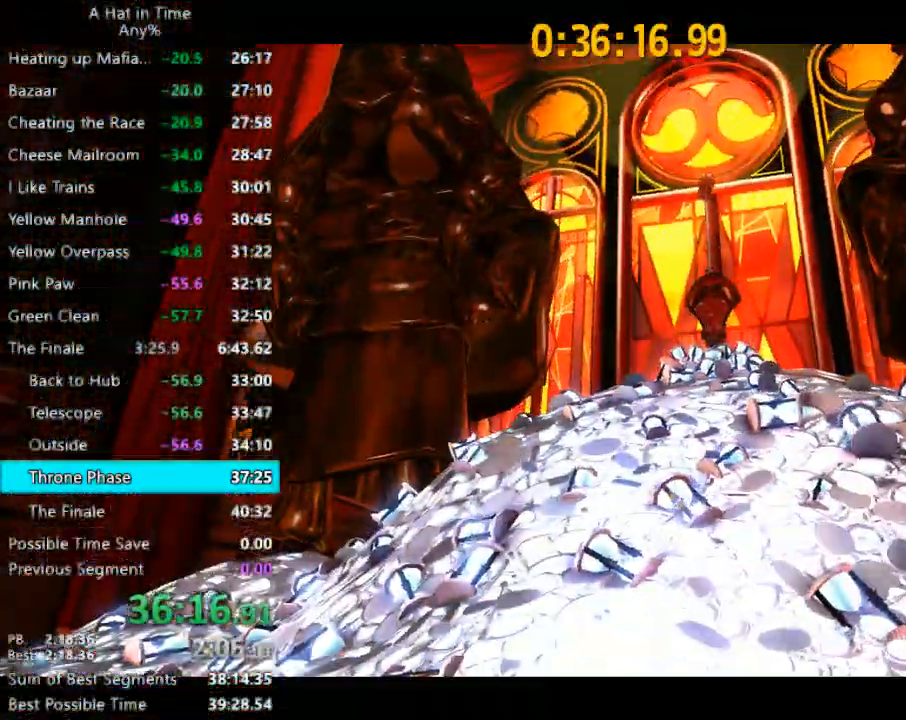
{"keys": [], "mouse": [], "mouse_move": "right", "events": [[67, "mouse_left", "down"], [67, "mouse_right", "down"], [133, "mouse_left", "up"], [167, "mouse_right", "up"]]}
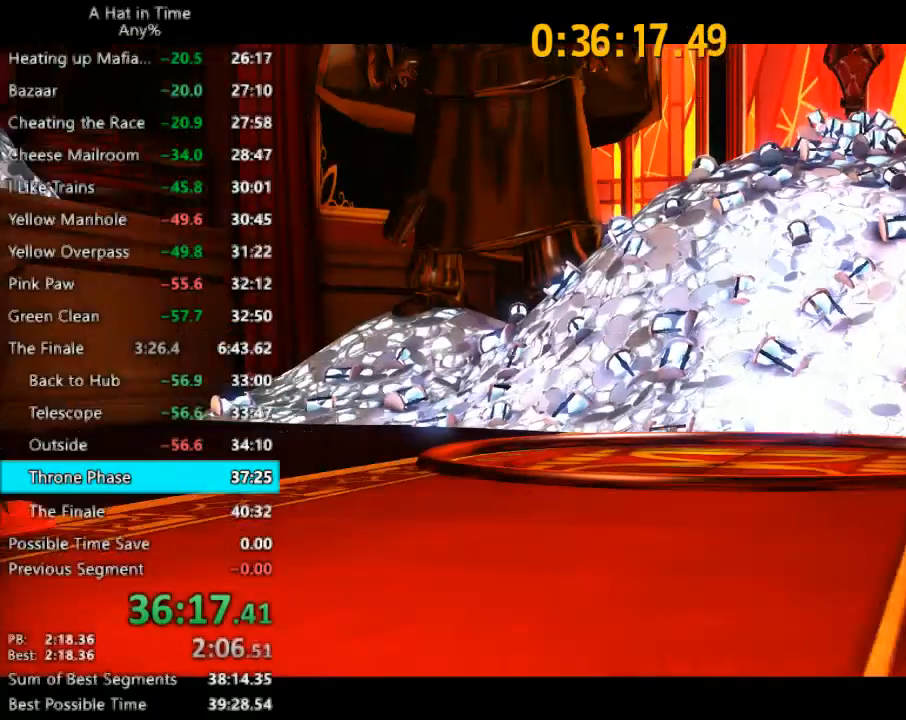
{"keys": [], "mouse": [], "mouse_move": "up-right", "events": []}
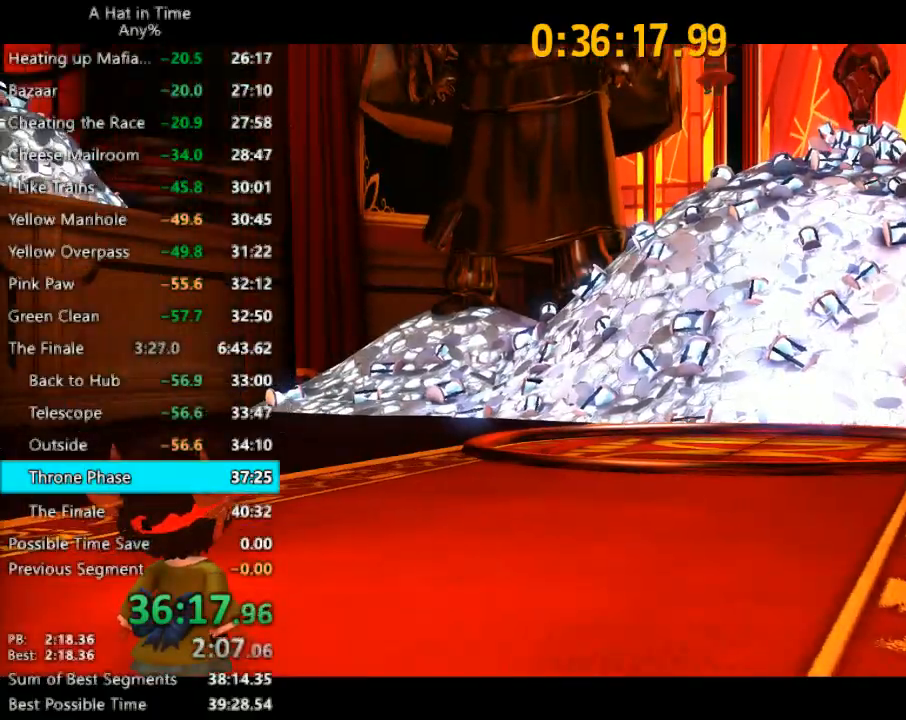
{"keys": [], "mouse": ["left", "right"], "mouse_move": "still", "events": [[333, "mouse_left", "down"], [333, "mouse_right", "down"], [367, "mouse_left", "up"], [367, "mouse_right", "up"], [433, "mouse_left", "down"], [433, "mouse_right", "down"]]}
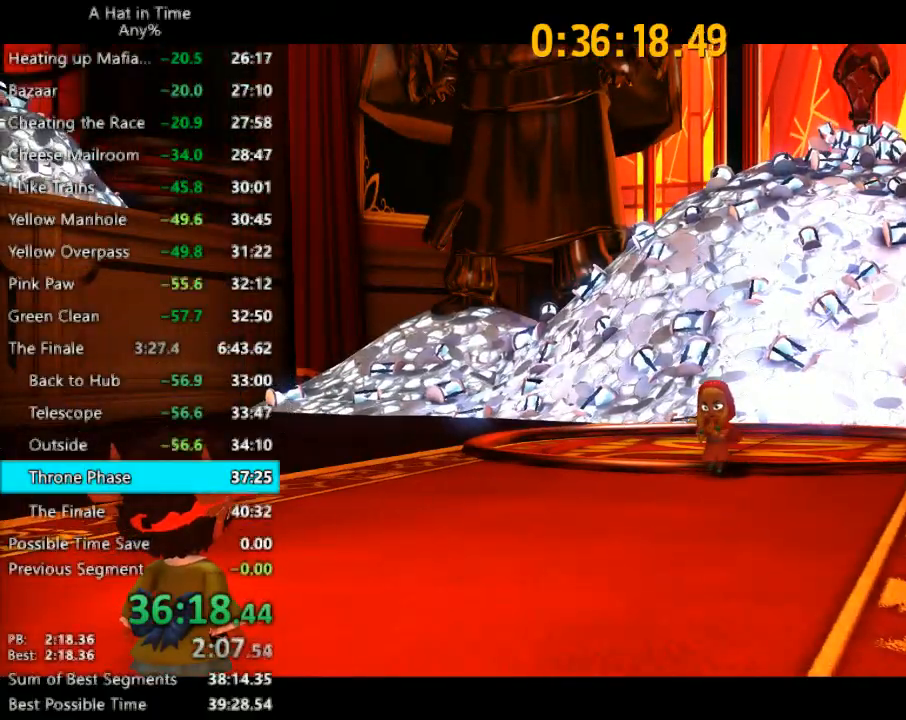
{"keys": ["shift", "w"], "mouse": [], "mouse_move": "still", "events": [[33, "mouse_left", "up"], [67, "mouse_left", "down"], [100, "mouse_left", "up"], [100, "mouse_right", "up"], [167, "mouse_left", "down"], [167, "mouse_right", "down"], [200, "mouse_left", "up"], [200, "mouse_right", "up"], [267, "mouse_right", "down"], [300, "mouse_left", "down"], [367, "mouse_left", "up"], [367, "mouse_right", "up"], [400, "mouse_left", "down"], [400, "mouse_right", "down"], [433, "w", "down"], [500, "mouse_left", "up"], [500, "mouse_right", "up"], [500, "shift", "down"]]}
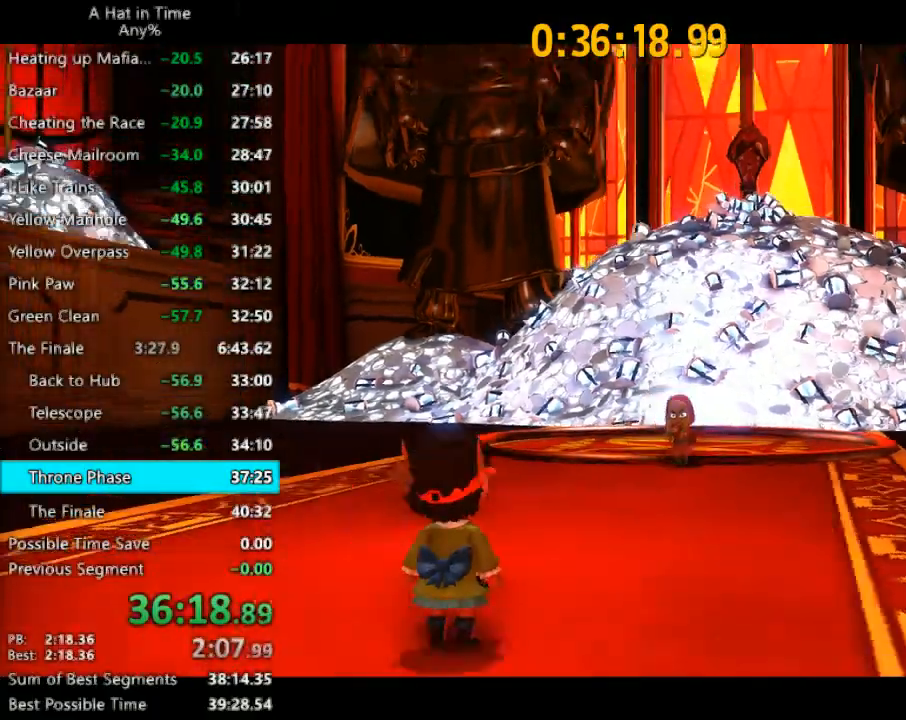
{"keys": ["shift", "w"], "mouse": [], "mouse_move": "down-left", "events": []}
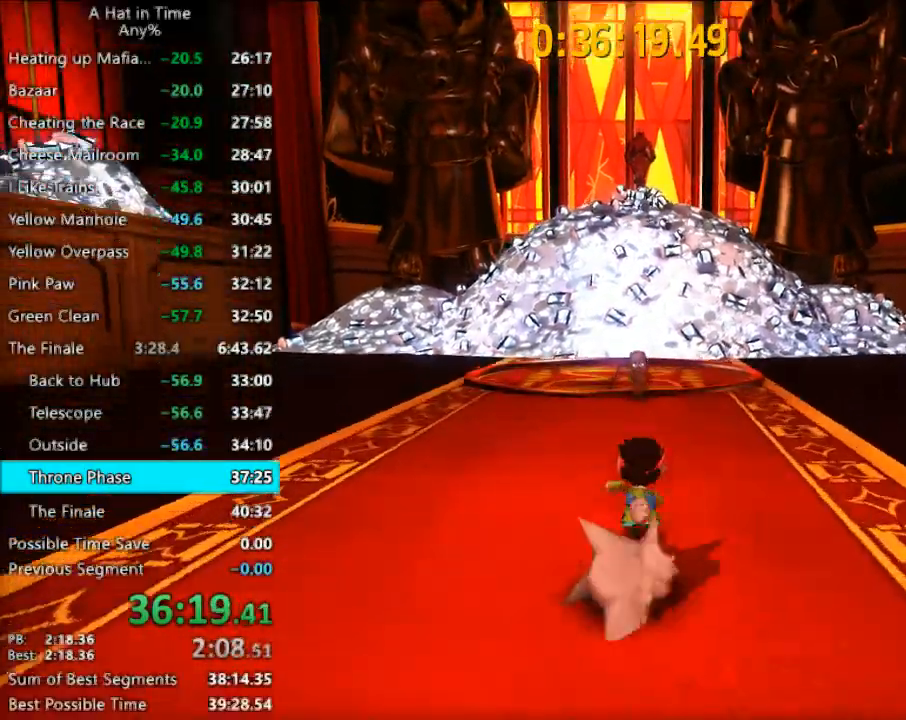
{"keys": ["shift", "w"], "mouse": [], "mouse_move": "still", "events": []}
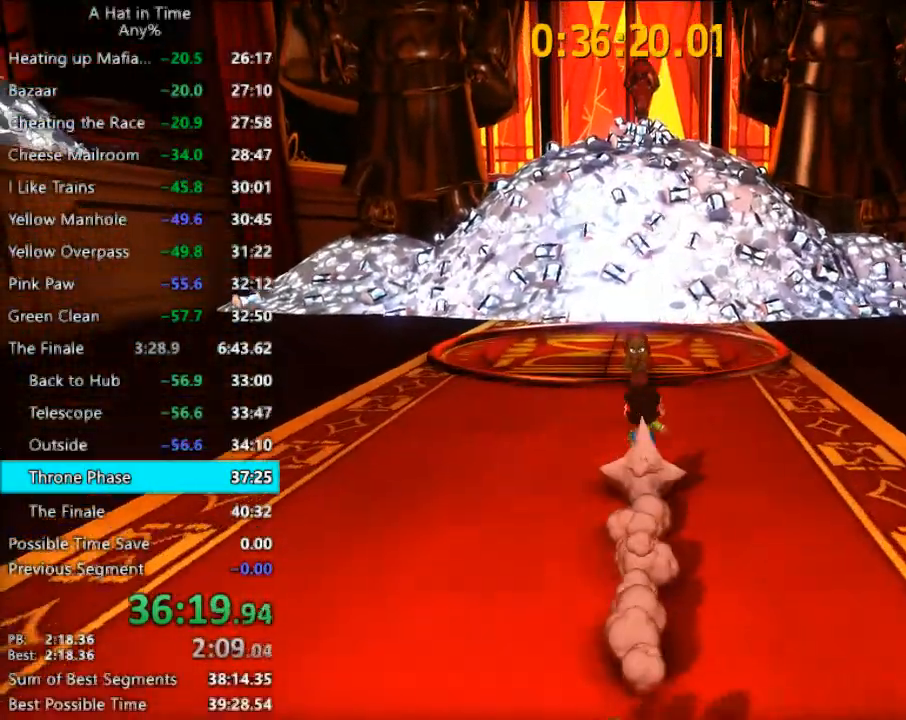
{"keys": ["shift", "w"], "mouse": [], "mouse_move": "still", "events": []}
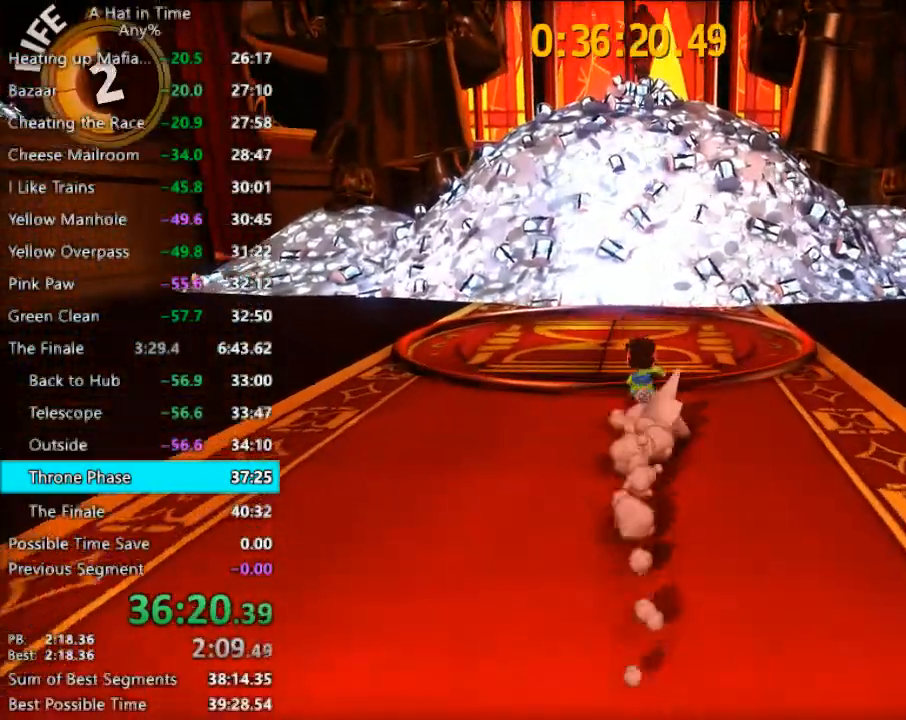
{"keys": ["shift"], "mouse": ["left"], "mouse_move": "still", "events": [[133, "a", "down"], [467, "mouse_left", "down"], [500, "a", "up"], [500, "w", "up"]]}
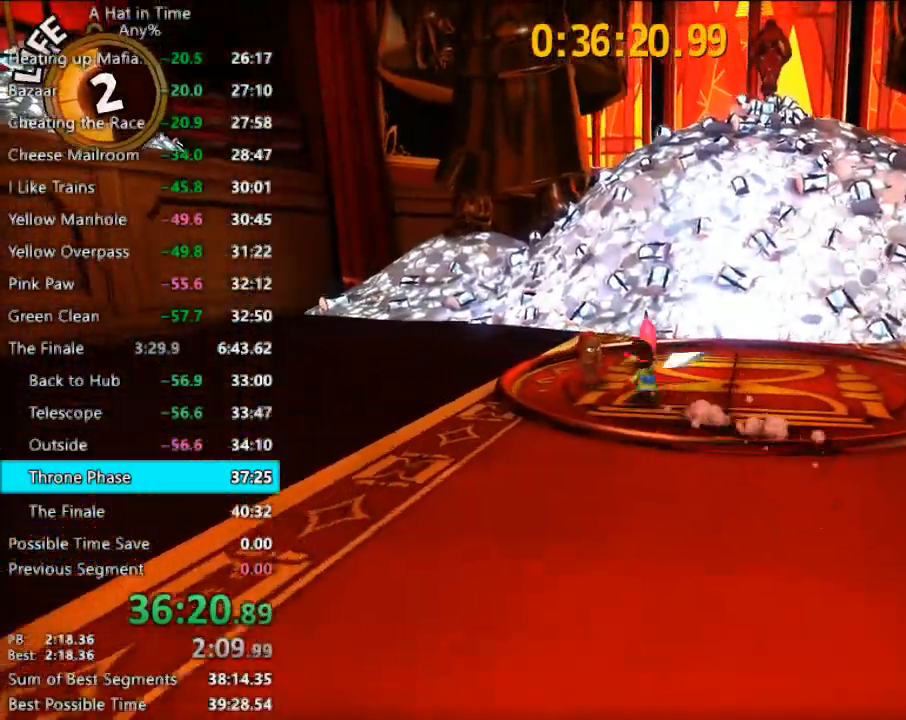
{"keys": [], "mouse": [], "mouse_move": "still", "events": [[33, "mouse_left", "up"], [33, "shift", "up"], [100, "mouse_left", "down"], [200, "mouse_left", "up"], [233, "mouse_left", "down"], [333, "mouse_left", "up"], [433, "mouse_left", "down"], [467, "mouse_left", "up"]]}
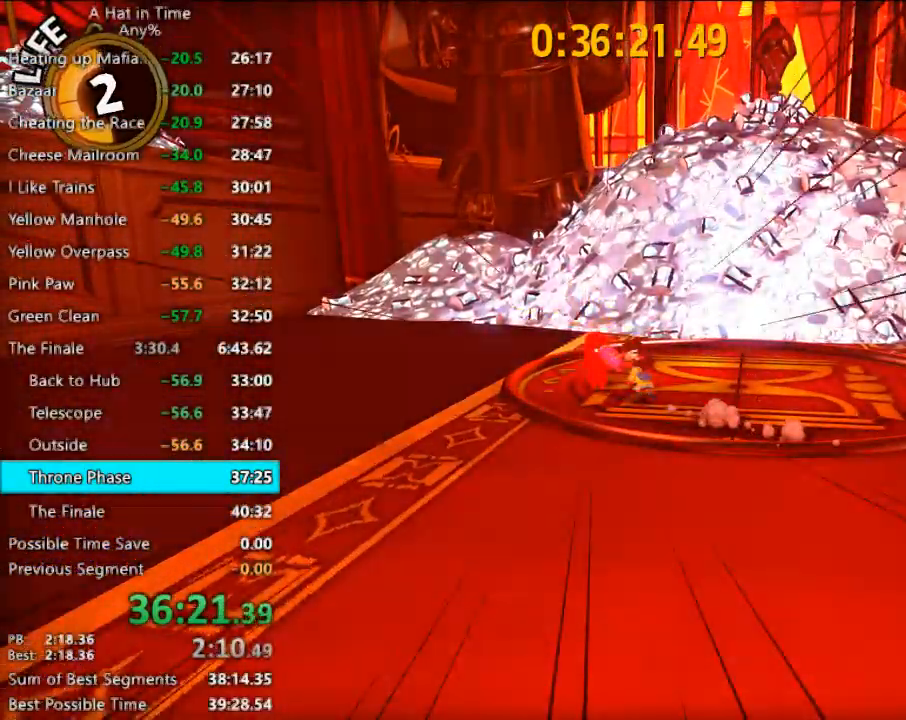
{"keys": [], "mouse": [], "mouse_move": "still", "events": [[67, "mouse_left", "down"], [167, "mouse_left", "up"], [200, "mouse_left", "down"], [300, "mouse_left", "up"], [333, "mouse_left", "down"], [433, "mouse_left", "up"]]}
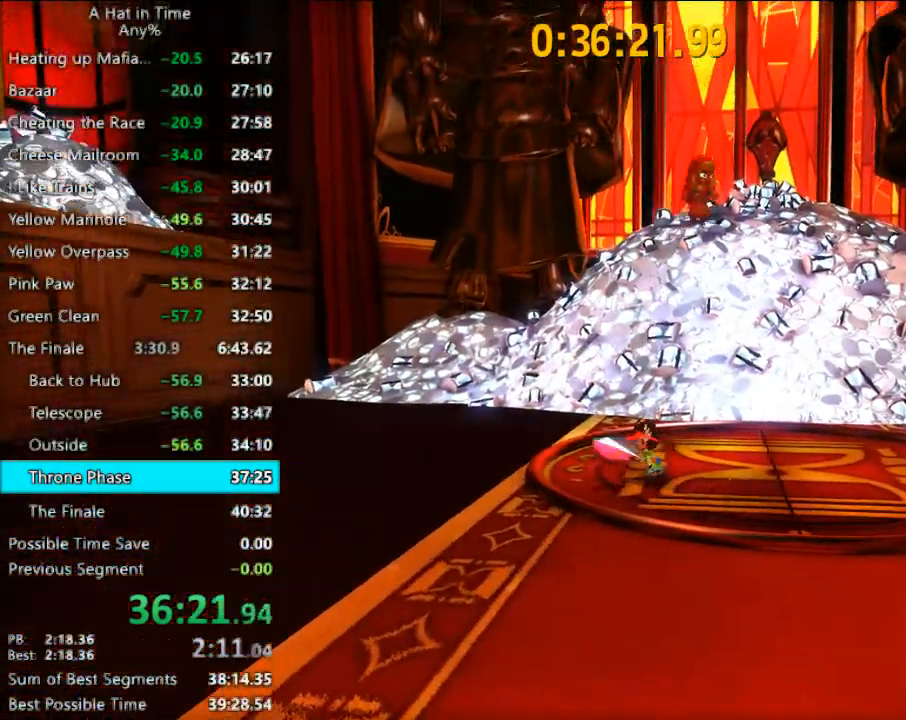
{"keys": ["a", "s", "shift"], "mouse": [], "mouse_move": "still", "events": [[233, "s", "down"], [267, "shift", "down"], [400, "a", "down"]]}
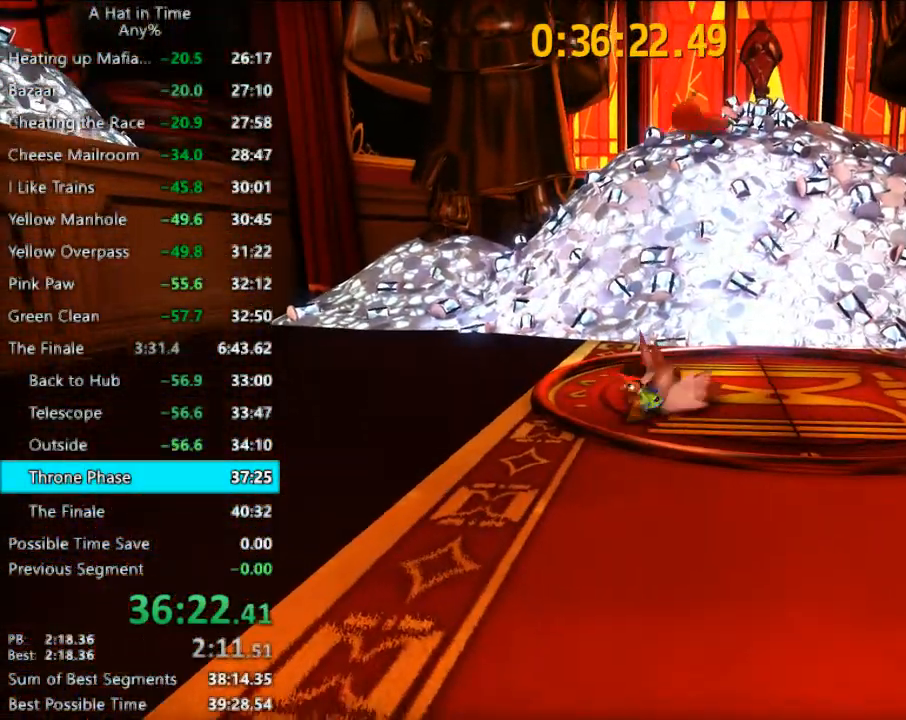
{"keys": ["s", "shift"], "mouse": [], "mouse_move": "still", "events": [[133, "a", "up"]]}
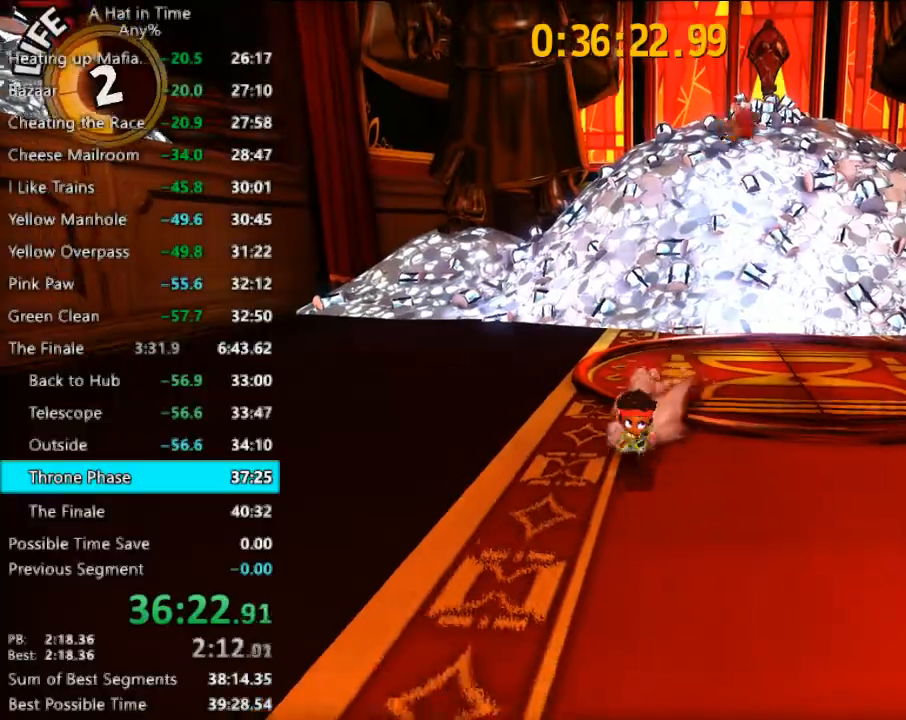
{"keys": ["shift", "w"], "mouse": [], "mouse_move": "still", "events": [[233, "s", "up"], [400, "w", "down"]]}
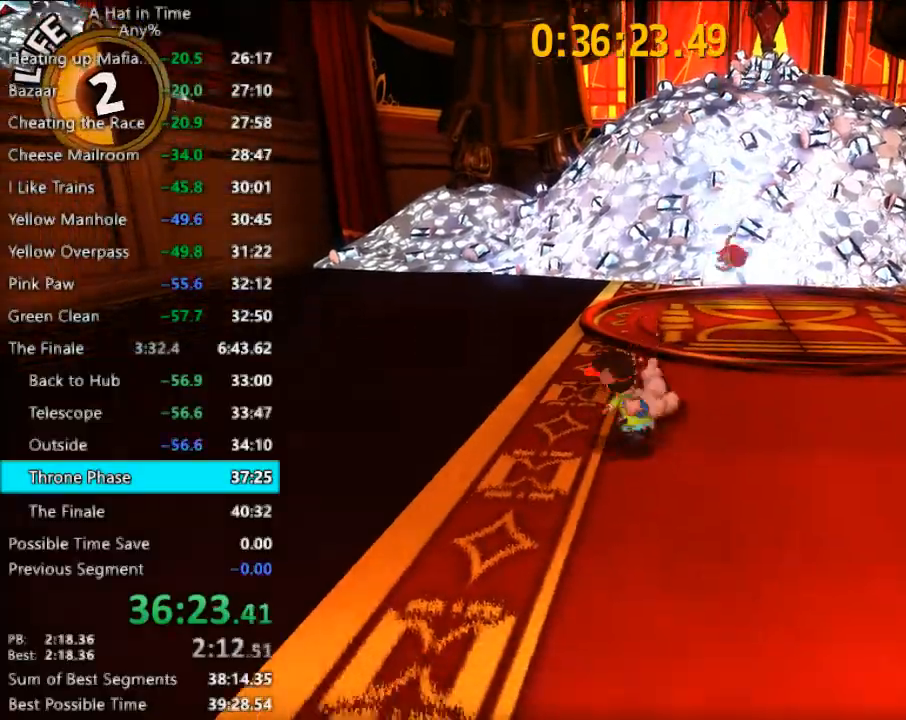
{"keys": [], "mouse": [], "mouse_move": "down", "events": [[233, "mouse_left", "down"], [267, "w", "up"], [300, "mouse_left", "up"], [300, "shift", "up"], [400, "mouse_left", "down"], [467, "mouse_left", "up"]]}
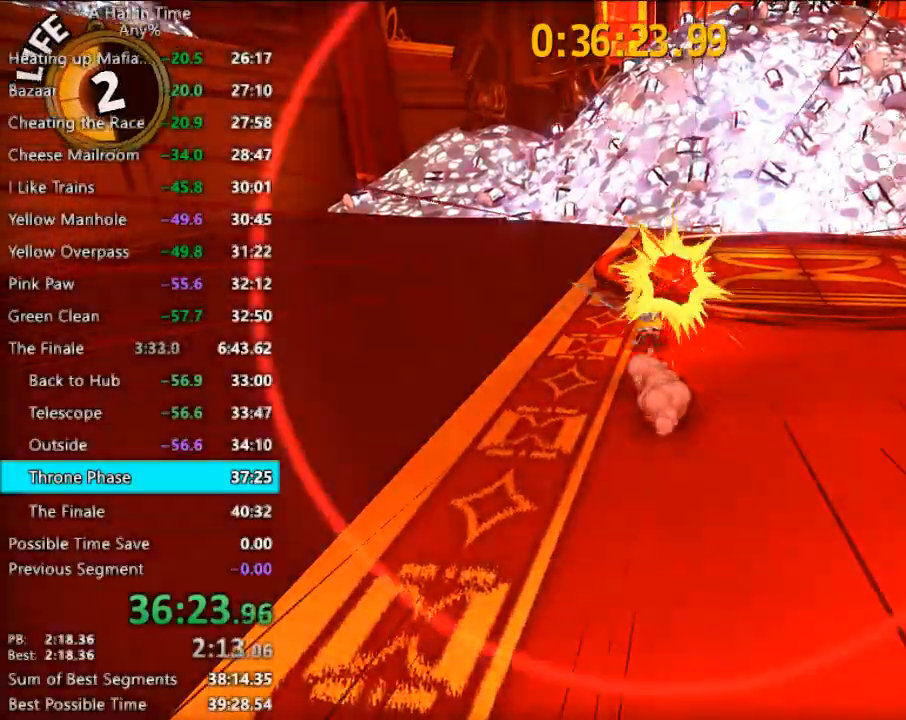
{"keys": [], "mouse": ["left"], "mouse_move": "still", "events": [[33, "mouse_left", "down"], [100, "mouse_left", "up"], [200, "mouse_left", "down"], [267, "mouse_left", "up"], [333, "mouse_left", "down"], [433, "mouse_left", "up"], [467, "mouse_left", "down"]]}
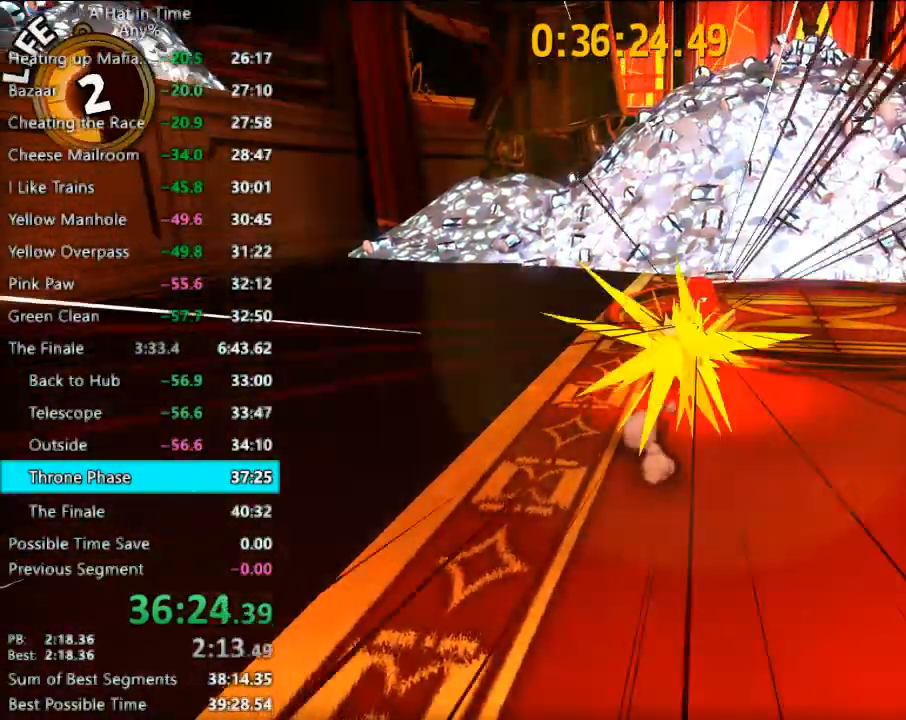
{"keys": [], "mouse": ["left"], "mouse_move": "still", "events": [[67, "mouse_left", "up"], [100, "mouse_left", "down"], [200, "mouse_left", "up"], [300, "mouse_left", "down"], [333, "mouse_left", "up"], [433, "mouse_left", "down"]]}
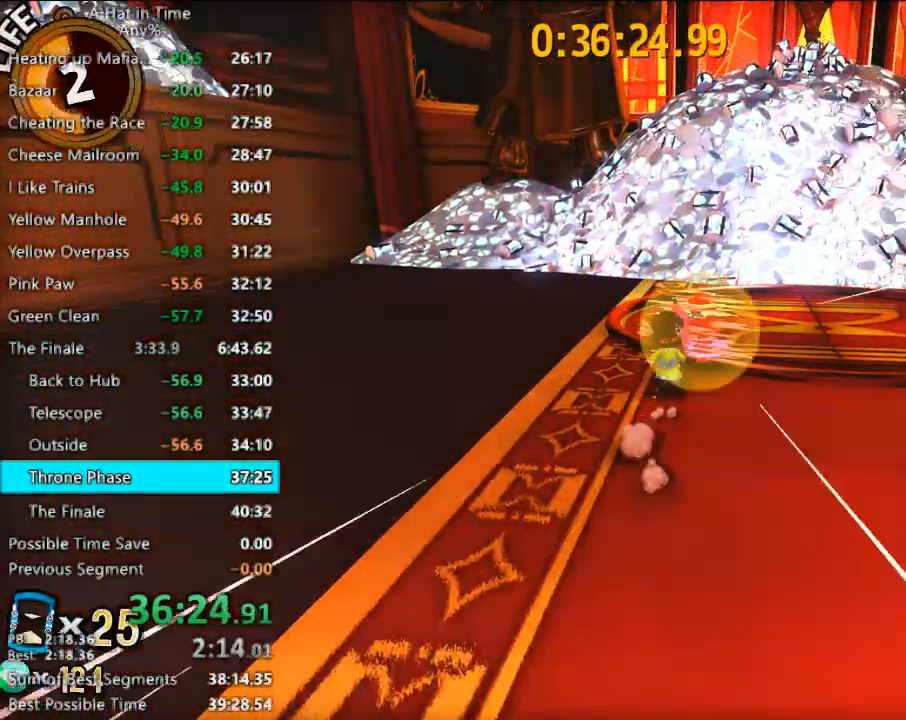
{"keys": [], "mouse": [], "mouse_move": "still", "events": [[33, "mouse_left", "up"], [67, "mouse_left", "down"], [167, "mouse_left", "up"], [233, "mouse_left", "down"], [300, "mouse_left", "up"], [400, "mouse_left", "down"], [500, "mouse_left", "up"]]}
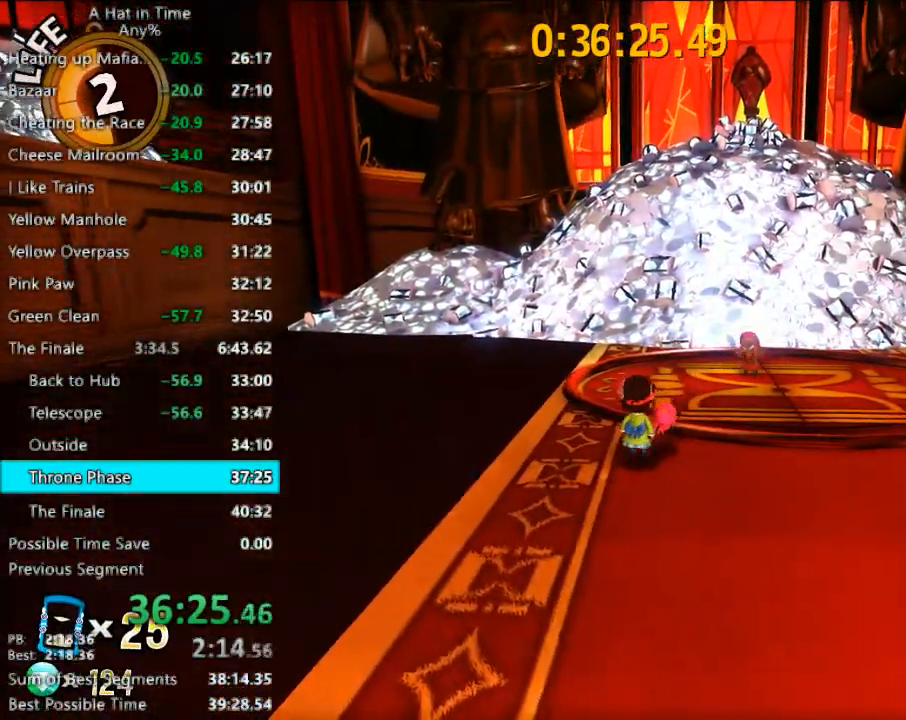
{"keys": ["shift"], "mouse": [], "mouse_move": "down-right", "events": [[267, "d", "down"], [267, "w", "down"], [433, "shift", "down"], [500, "d", "up"], [500, "w", "up"]]}
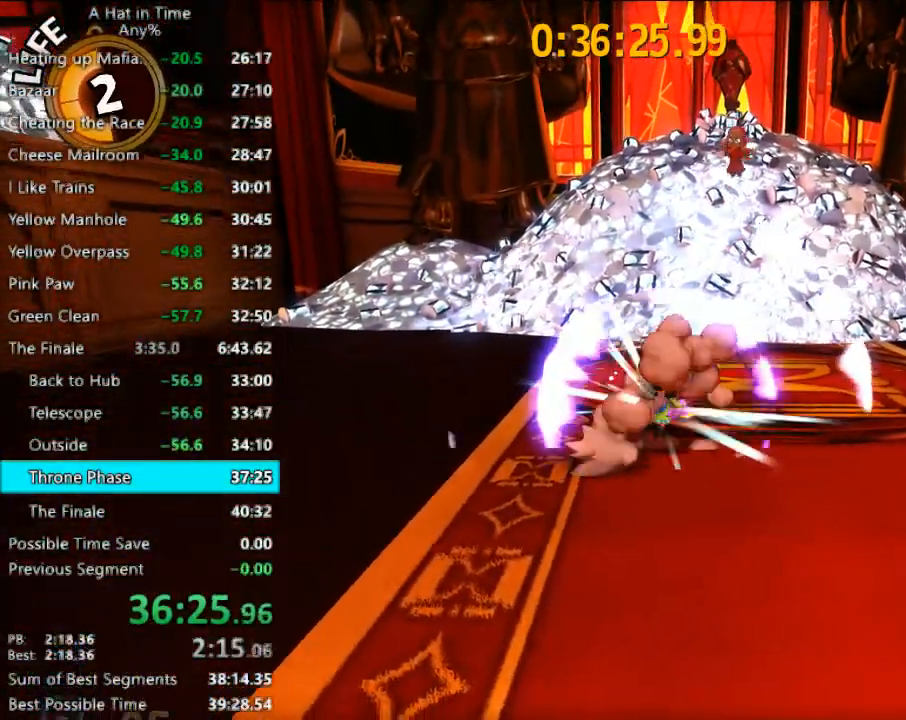
{"keys": ["d", "shift", "w"], "mouse": [], "mouse_move": "still", "events": [[200, "space", "down"], [300, "d", "down"], [300, "w", "down"], [400, "space", "up"]]}
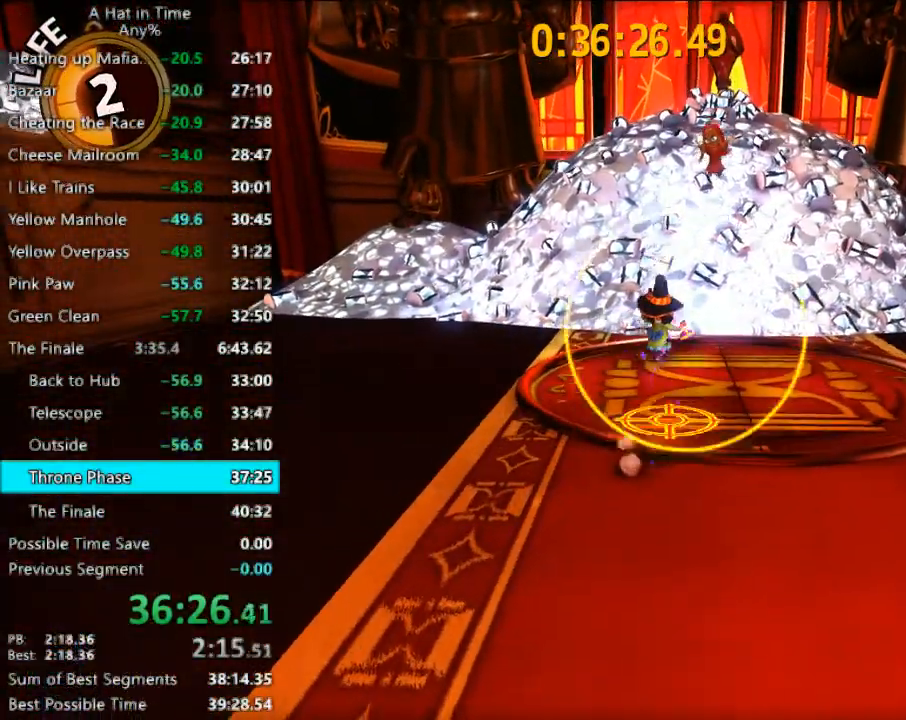
{"keys": ["shift"], "mouse": [], "mouse_move": "still", "events": [[167, "d", "up"], [233, "w", "up"]]}
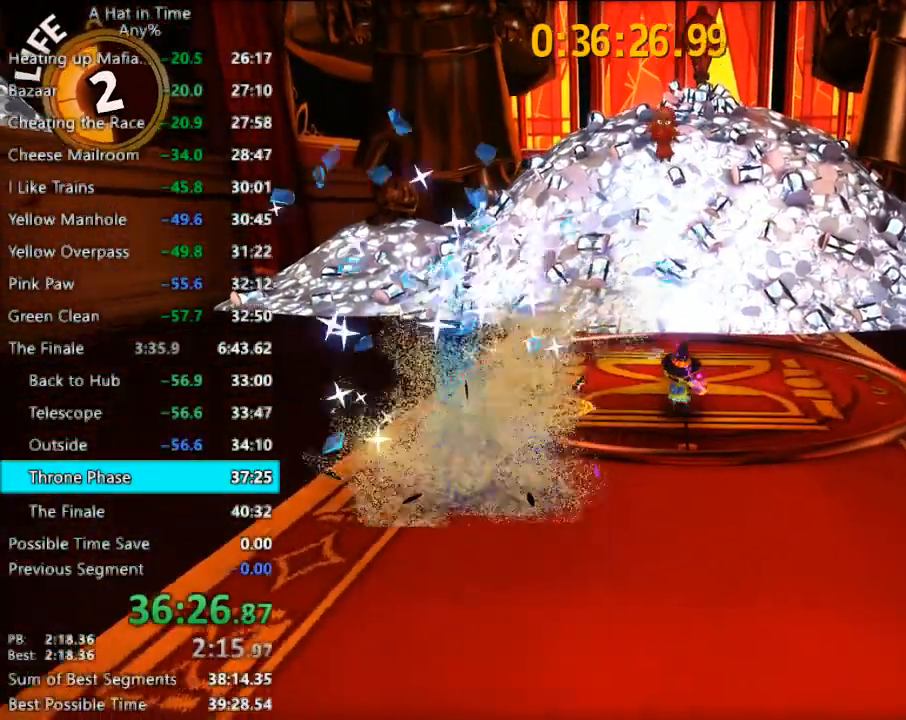
{"keys": ["shift"], "mouse": [], "mouse_move": "still", "events": [[100, "space", "down"], [233, "a", "down"], [233, "space", "up"], [433, "a", "up"]]}
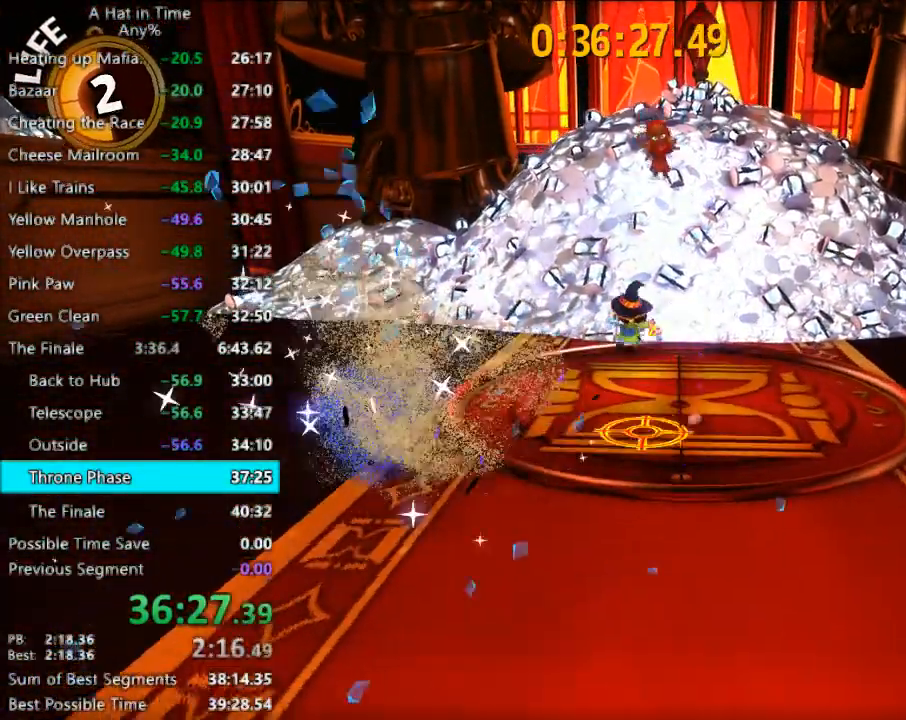
{"keys": ["d", "shift", "w"], "mouse": [], "mouse_move": "still", "events": [[400, "d", "down"], [433, "w", "down"]]}
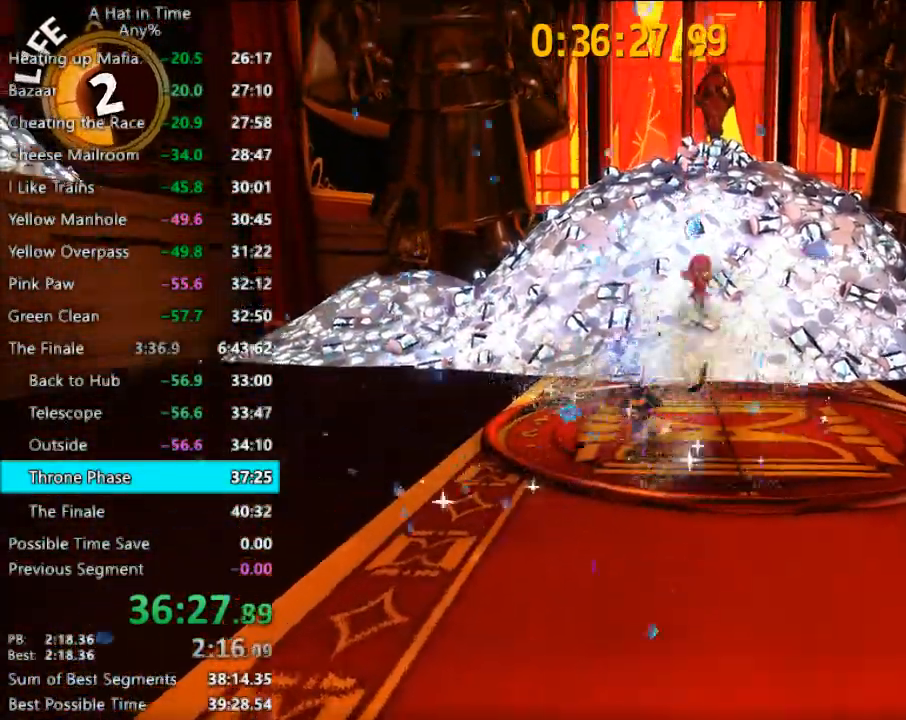
{"keys": ["w"], "mouse": [], "mouse_move": "still", "events": [[133, "d", "up"], [267, "d", "down"], [300, "shift", "up"], [367, "mouse_left", "down"], [400, "d", "up"], [467, "mouse_left", "up"]]}
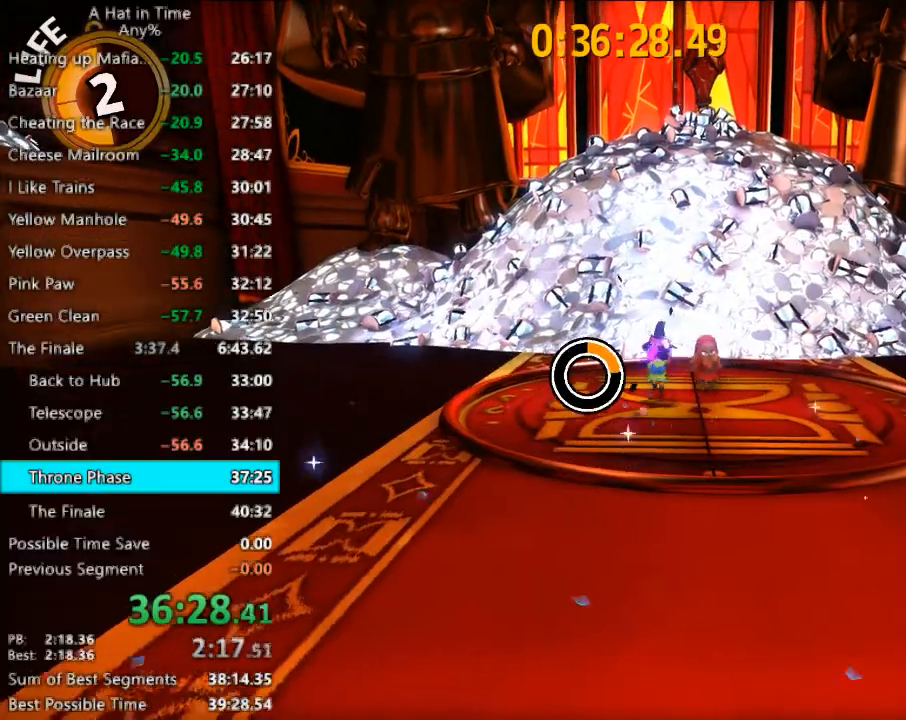
{"keys": ["d"], "mouse": ["left"], "mouse_move": "still", "events": [[33, "mouse_left", "down"], [100, "mouse_left", "up"], [133, "w", "up"], [200, "mouse_left", "down"], [267, "mouse_left", "up"], [333, "mouse_left", "down"], [433, "d", "down"], [433, "mouse_left", "up"], [500, "mouse_left", "down"]]}